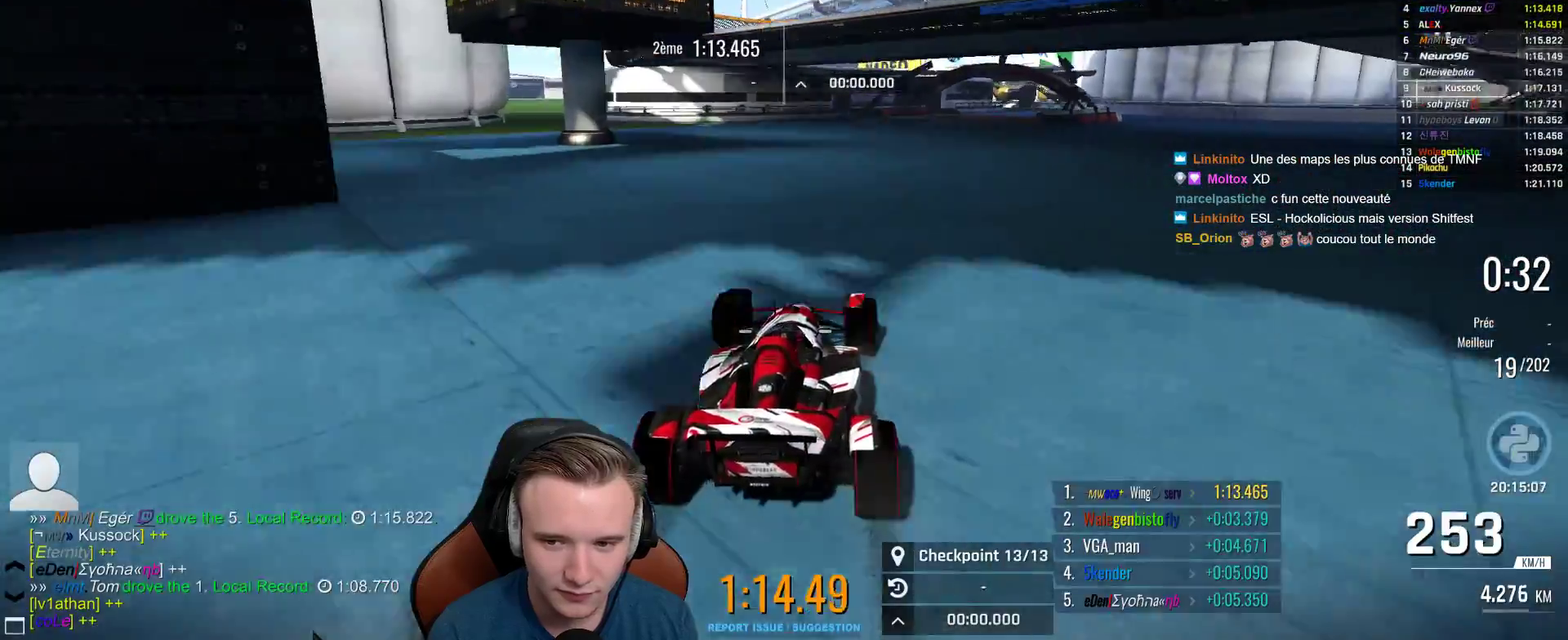
Gameplay with a controller (Xbox layout); each line is a JSON object with the inputs held at the frame after it. "events" lists button and stick changes between this image and that frame as [ms after this image, input, new state], when the widget could be followed in between. This document gives stick clicks only as held states, not as events.
{"buttons": ["A"], "left_stick": "center", "right_stick": "center", "events": [[183, "left_stick", "center"], [400, "left_stick", "right"], [500, "left_stick", "center"]]}
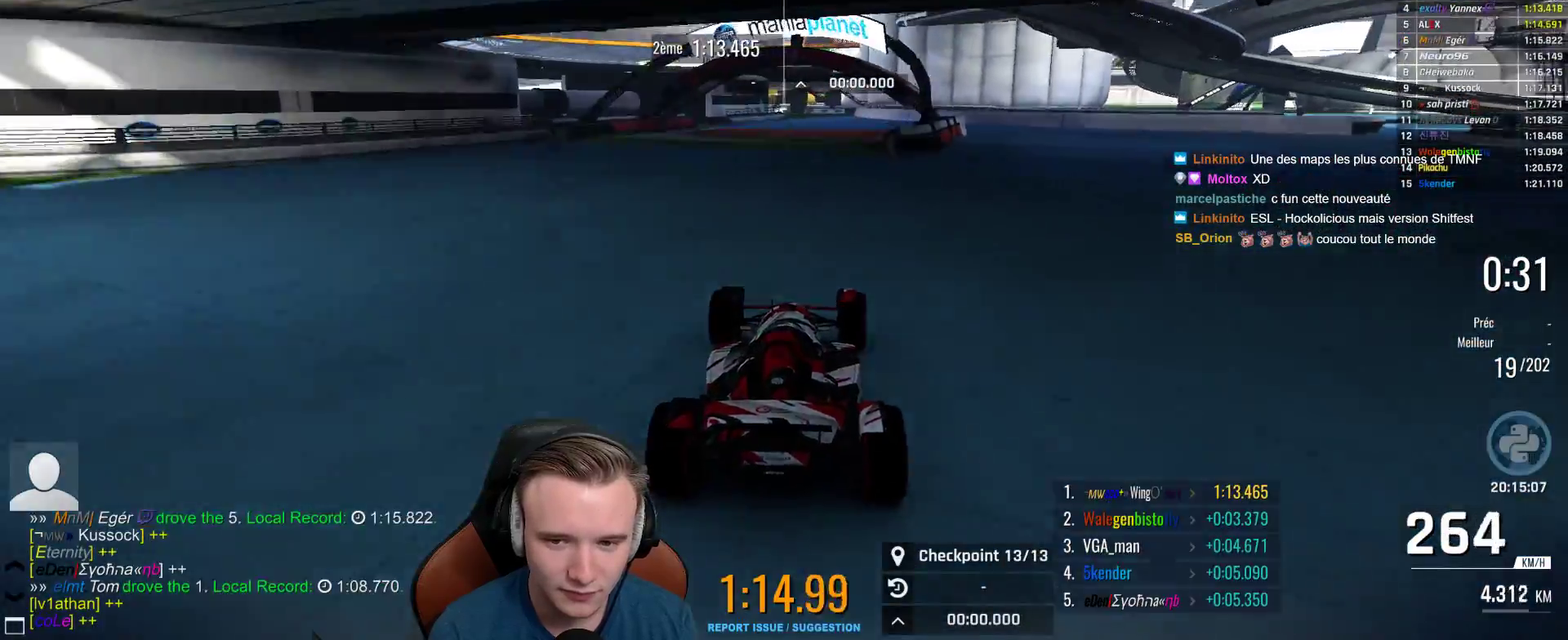
{"buttons": ["A"], "left_stick": "center", "right_stick": "center", "events": [[117, "left_stick", "right"], [317, "left_stick", "center"]]}
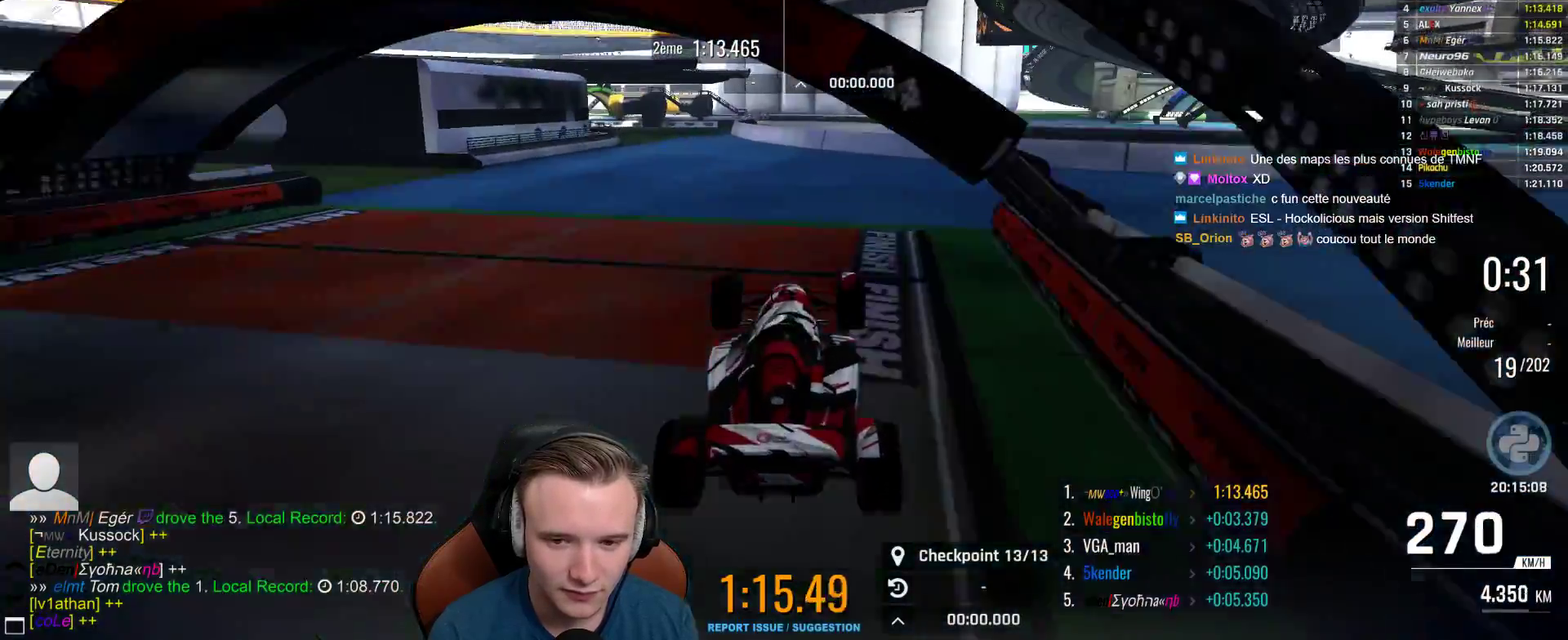
{"buttons": ["START"], "left_stick": "center", "right_stick": "center", "events": [[183, "A", "up"], [383, "SELECT", "down"], [467, "SELECT", "up"], [483, "START", "down"]]}
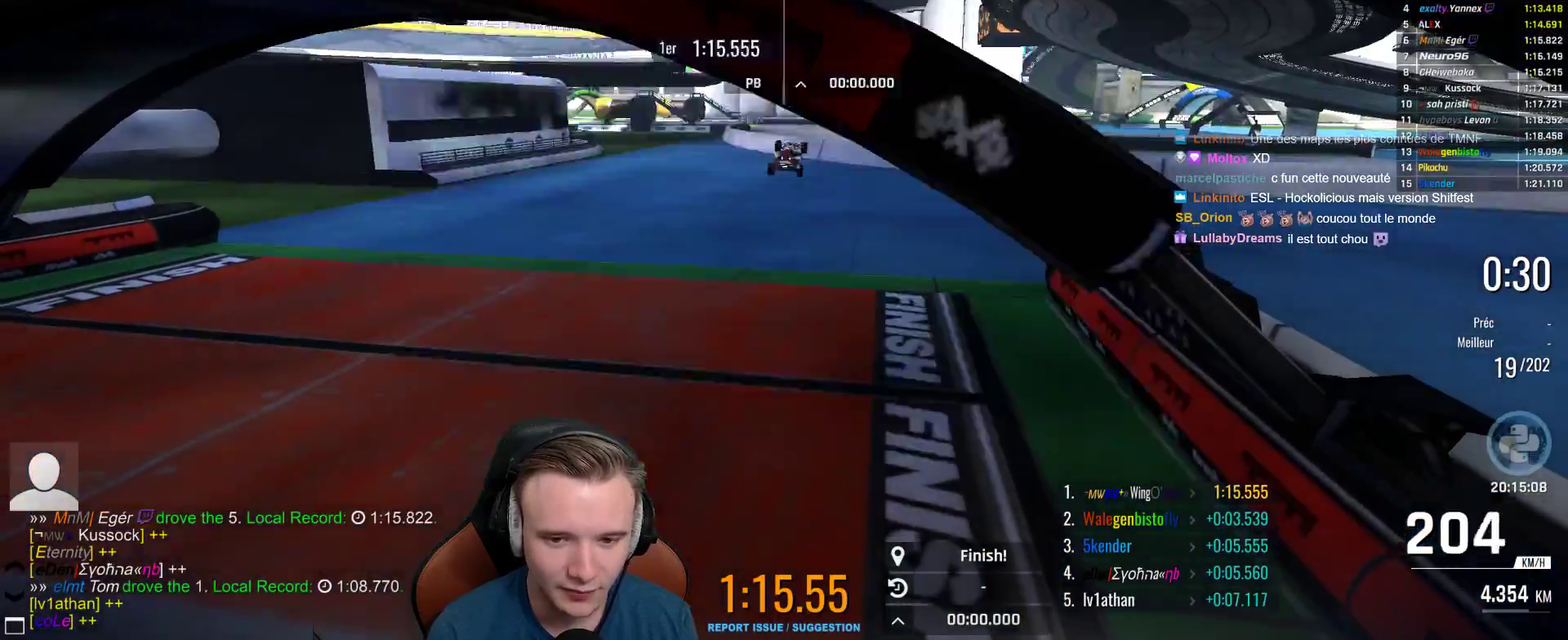
{"buttons": [], "left_stick": "center", "right_stick": "center", "events": [[50, "SELECT", "down"], [133, "START", "up"], [200, "SELECT", "up"]]}
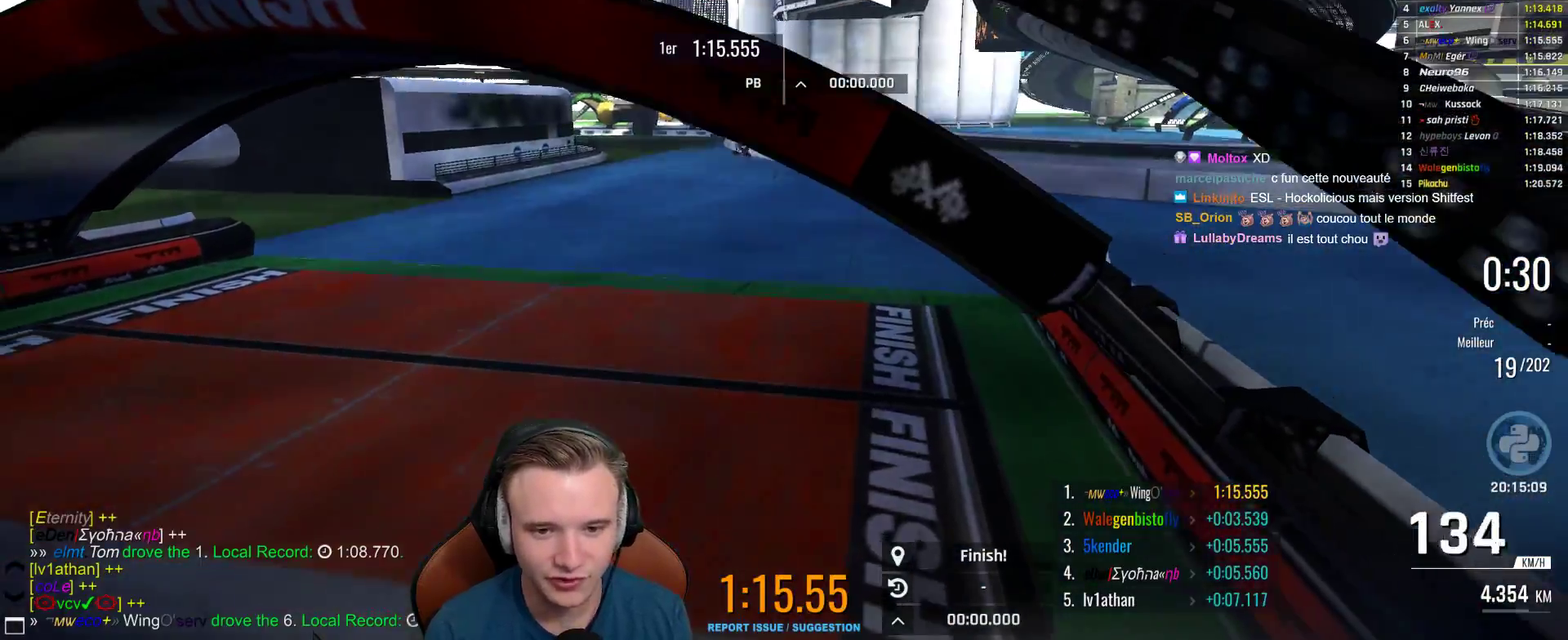
{"buttons": [], "left_stick": "center", "right_stick": "center", "events": []}
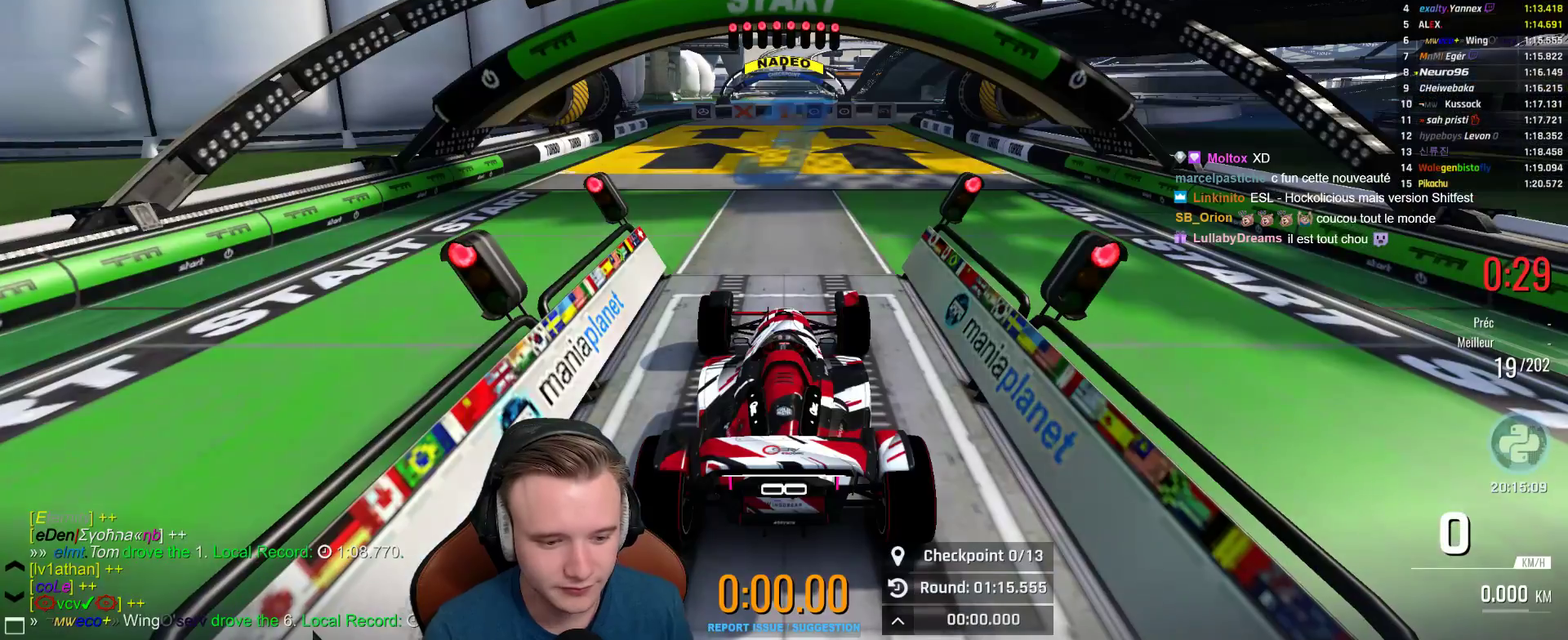
{"buttons": ["A"], "left_stick": "center", "right_stick": "center", "events": [[267, "A", "down"]]}
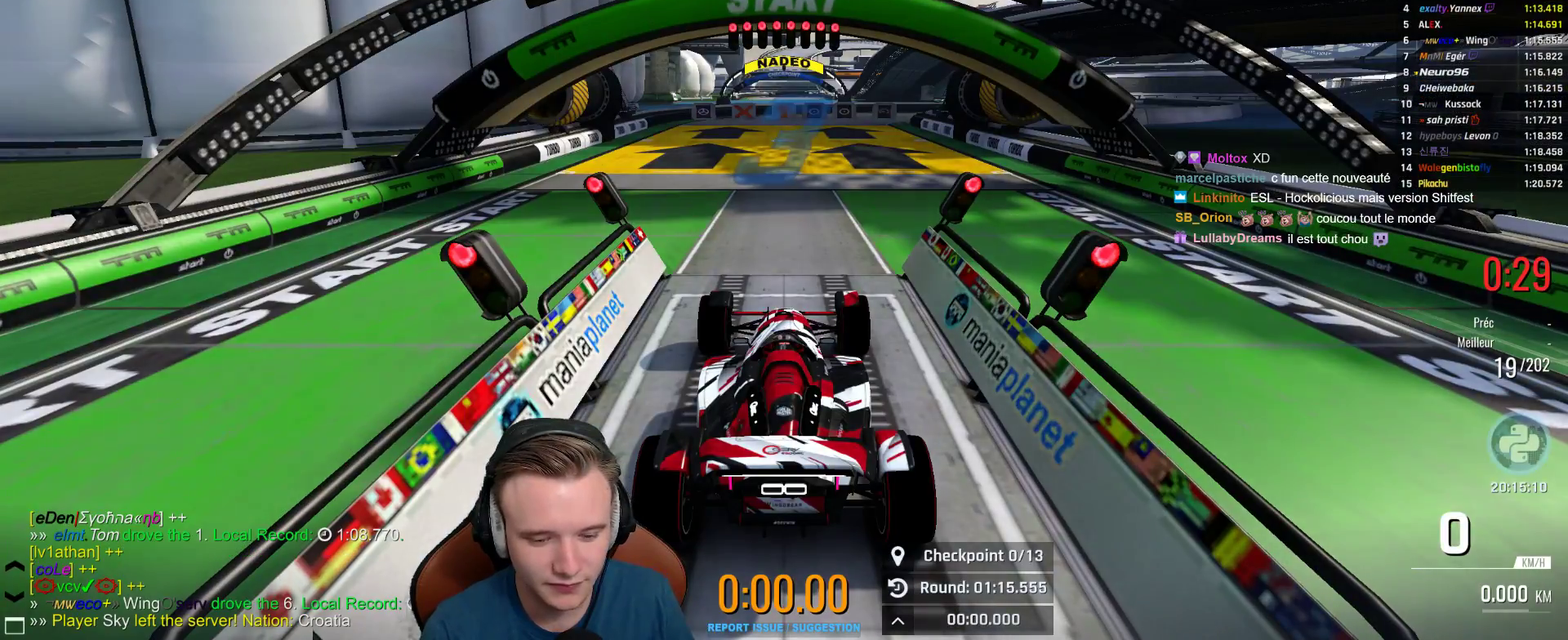
{"buttons": ["A"], "left_stick": "center", "right_stick": "center", "events": [[233, "B", "down"], [433, "B", "up"]]}
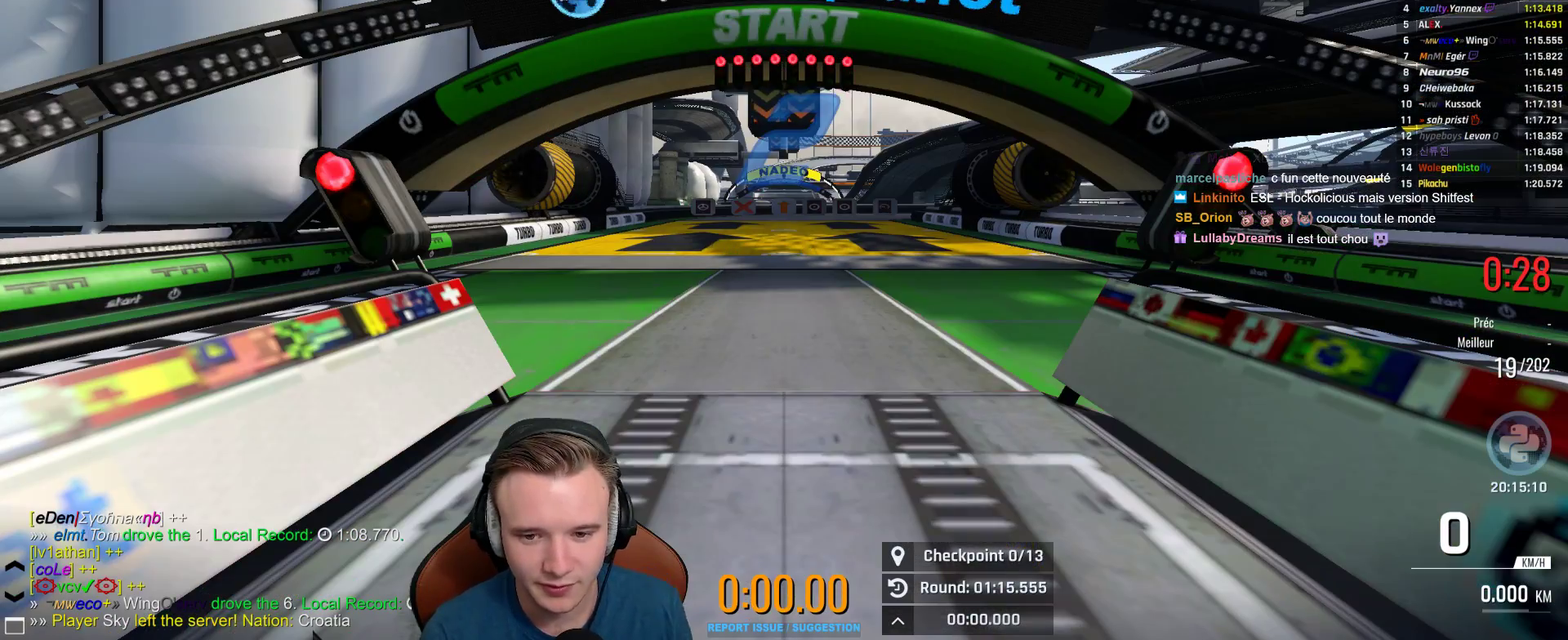
{"buttons": ["A"], "left_stick": "center", "right_stick": "center", "events": []}
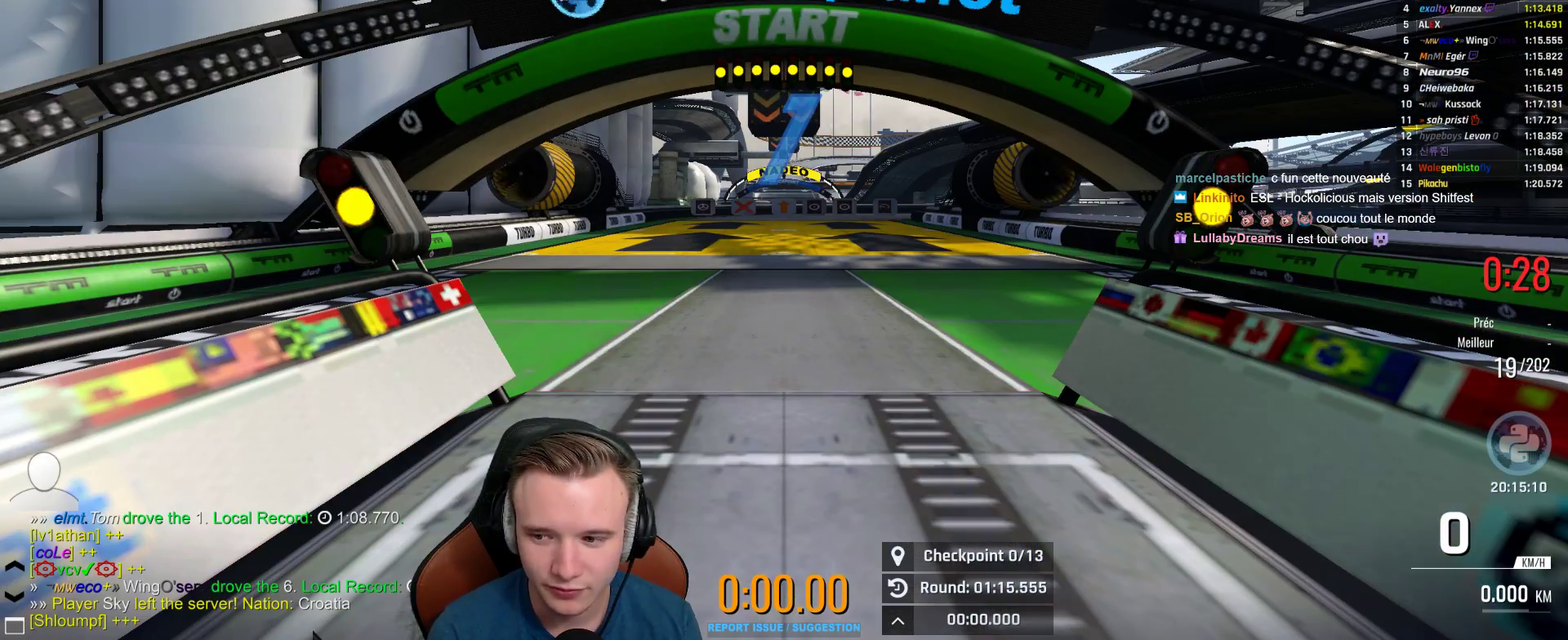
{"buttons": ["A"], "left_stick": "left", "right_stick": "center", "events": [[267, "left_stick", "left"]]}
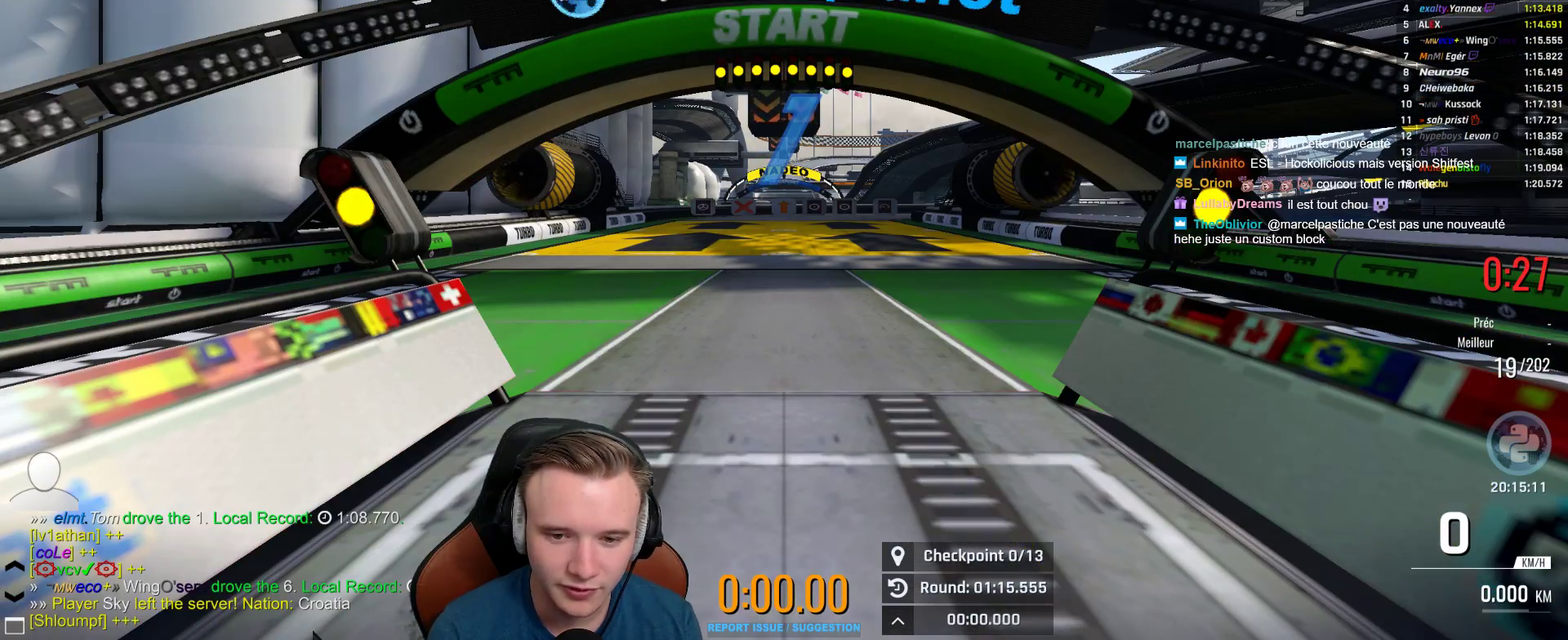
{"buttons": ["A"], "left_stick": "left", "right_stick": "center", "events": []}
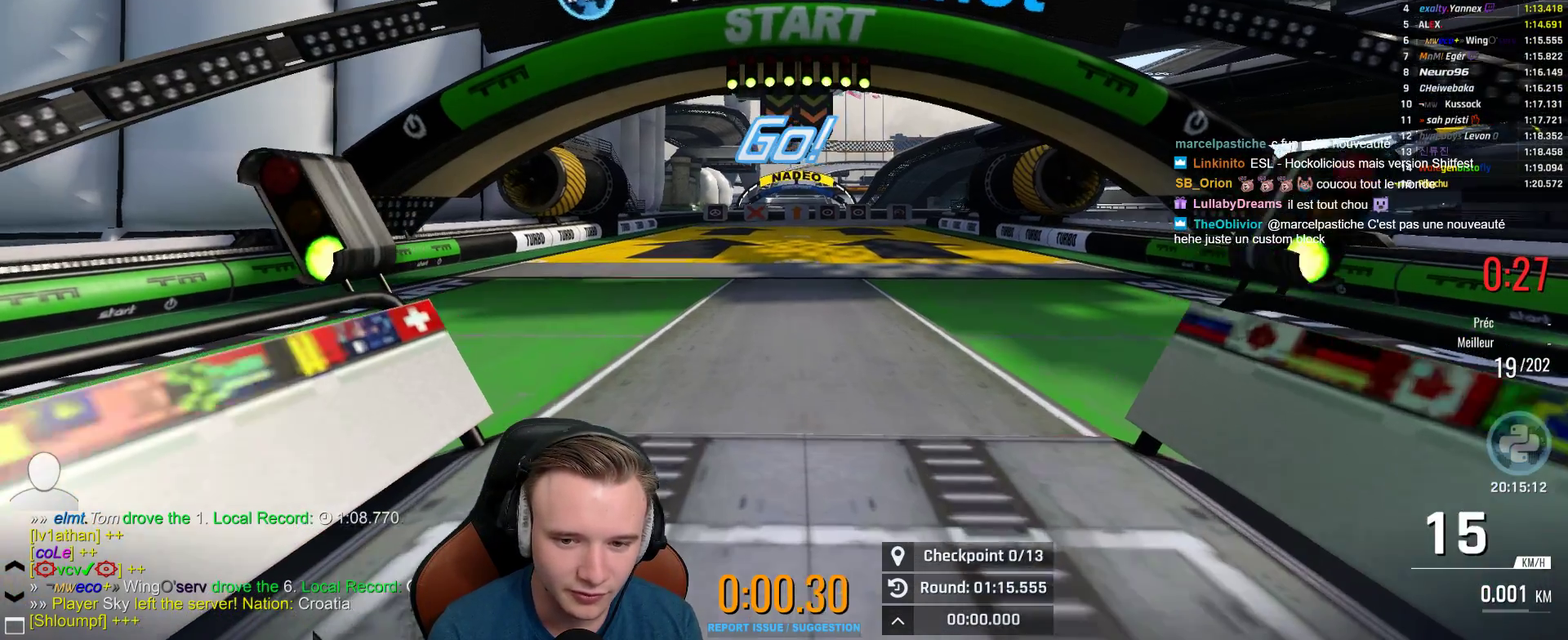
{"buttons": ["A"], "left_stick": "left", "right_stick": "center", "events": []}
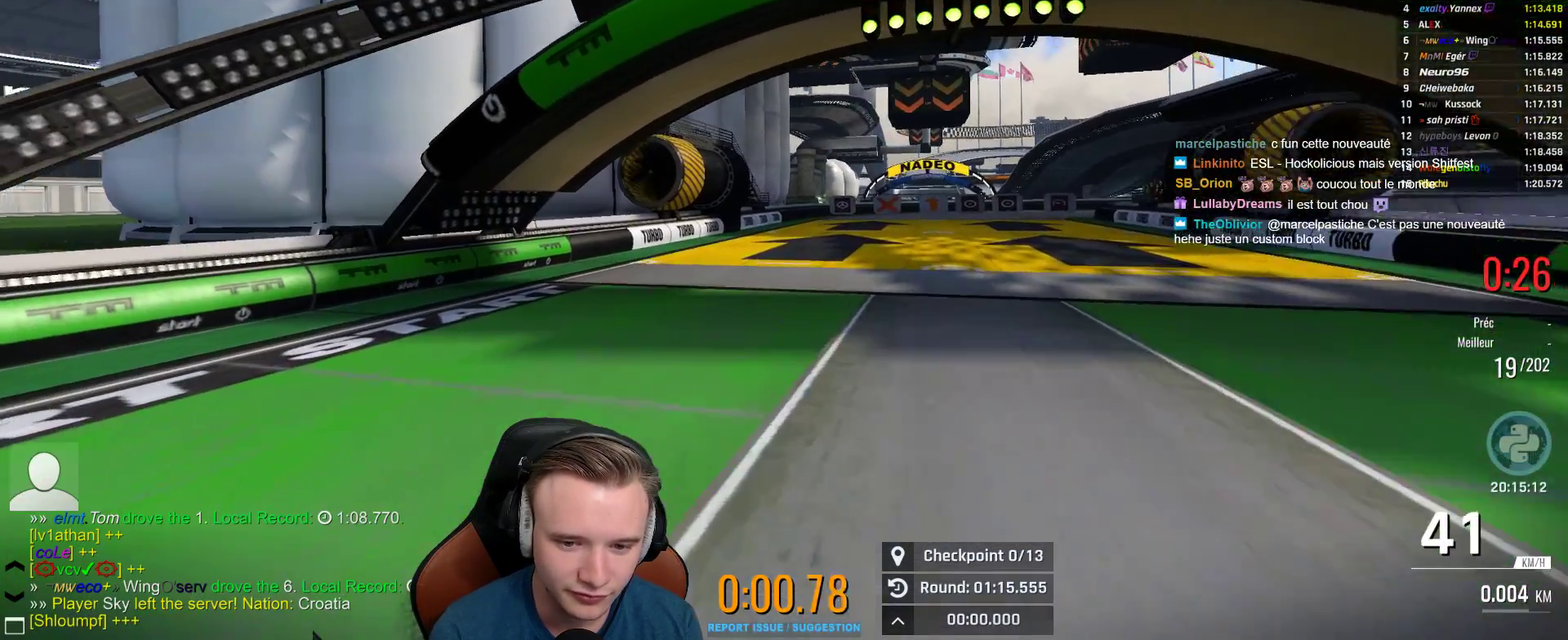
{"buttons": ["A"], "left_stick": "right", "right_stick": "center", "events": [[50, "left_stick", "center"], [300, "left_stick", "right"]]}
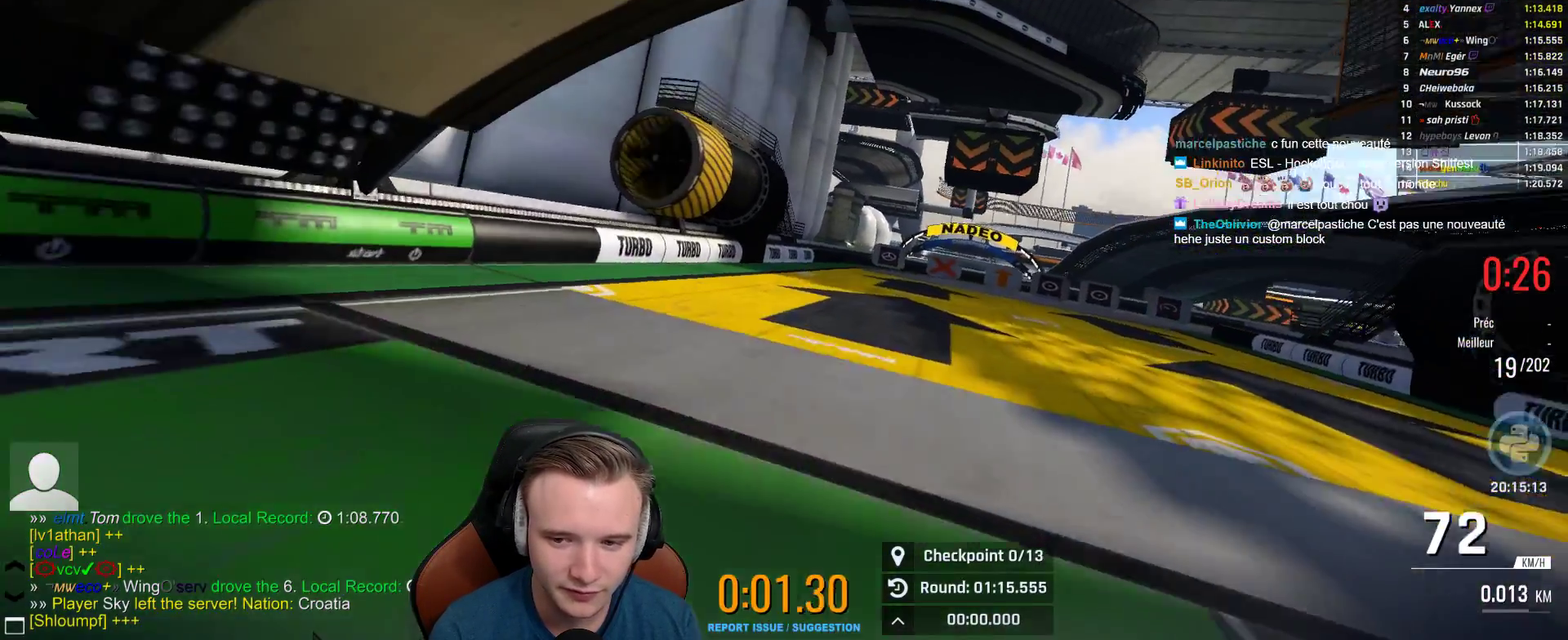
{"buttons": ["A"], "left_stick": "right", "right_stick": "center", "events": [[350, "left_stick", "center"], [433, "left_stick", "right"]]}
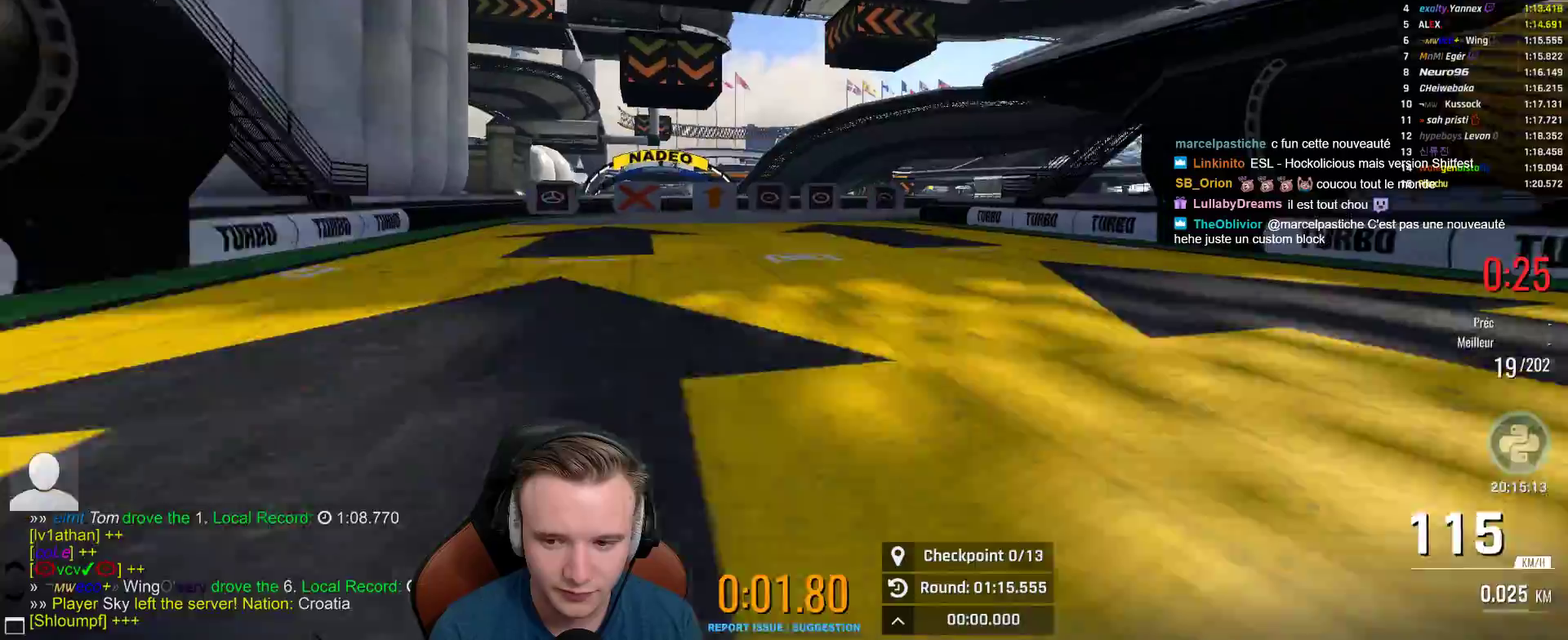
{"buttons": ["A"], "left_stick": "center", "right_stick": "center", "events": [[83, "left_stick", "center"], [383, "left_stick", "left"], [483, "left_stick", "center"]]}
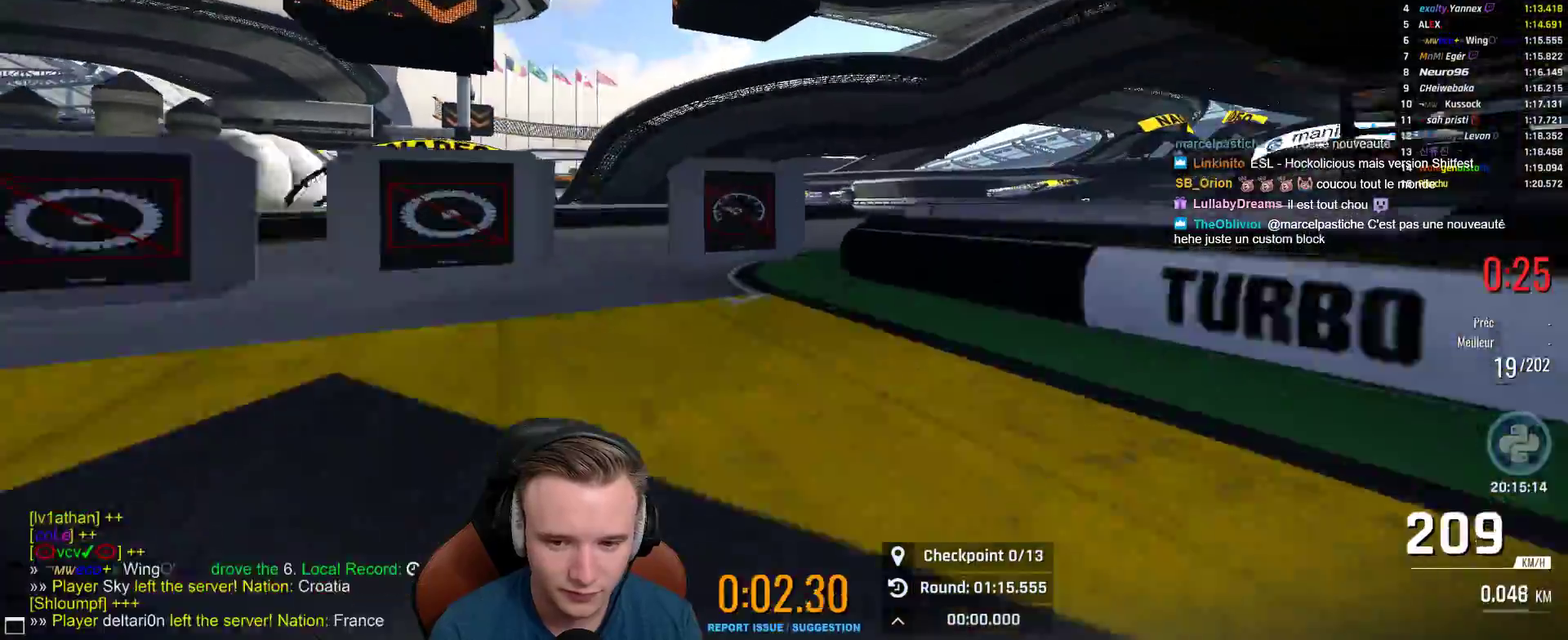
{"buttons": ["A"], "left_stick": "left", "right_stick": "center", "events": [[17, "left_stick", "right"], [433, "left_stick", "center"], [483, "left_stick", "left"]]}
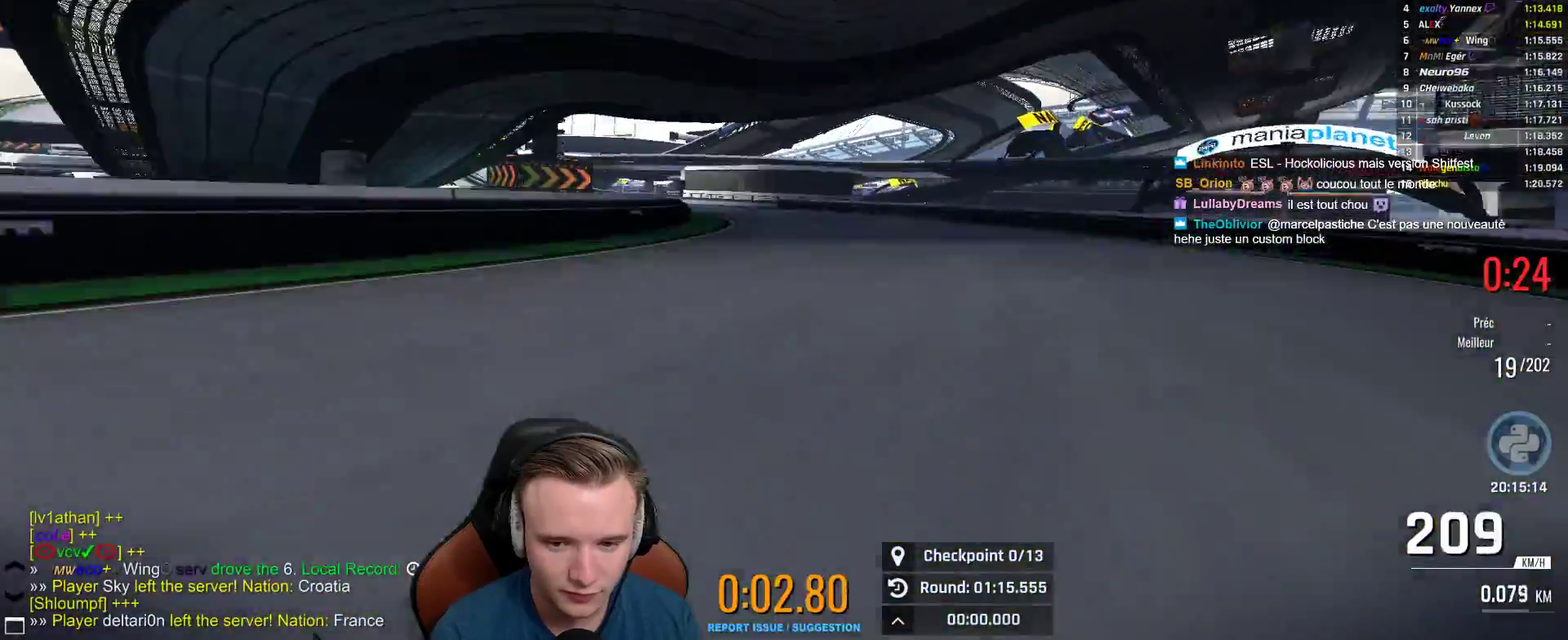
{"buttons": ["A"], "left_stick": "center", "right_stick": "center", "events": [[200, "left_stick", "up-left"], [400, "left_stick", "center"]]}
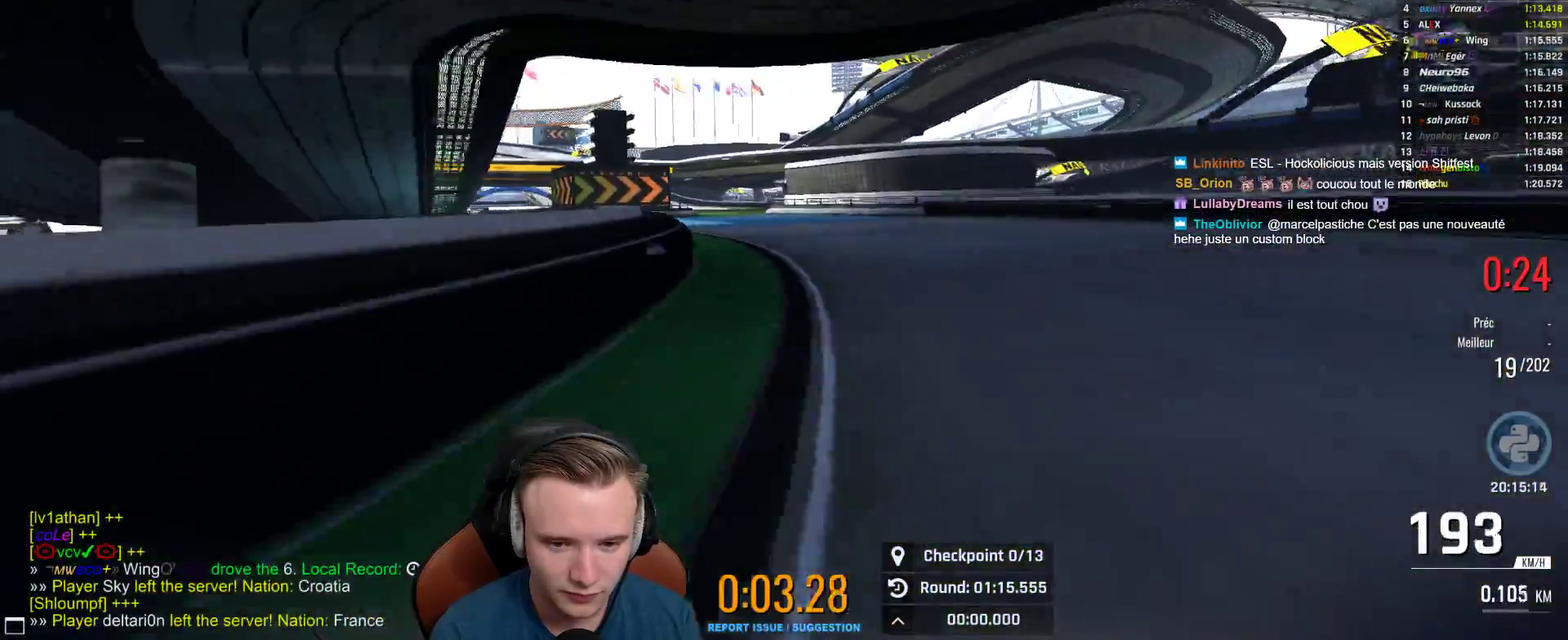
{"buttons": ["A"], "left_stick": "center", "right_stick": "center", "events": [[267, "left_stick", "left"], [350, "left_stick", "center"]]}
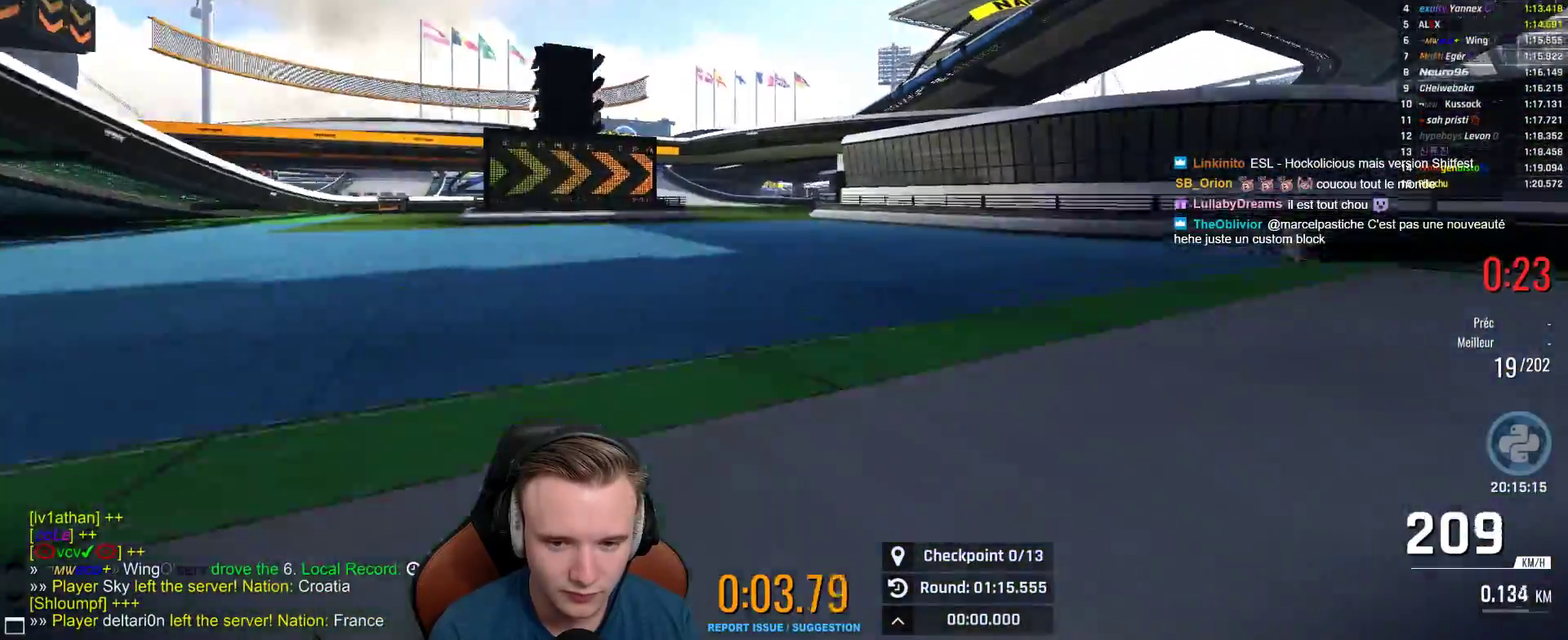
{"buttons": ["A"], "left_stick": "center", "right_stick": "center", "events": [[133, "left_stick", "up-left"], [183, "left_stick", "center"], [317, "left_stick", "up-left"], [433, "left_stick", "center"]]}
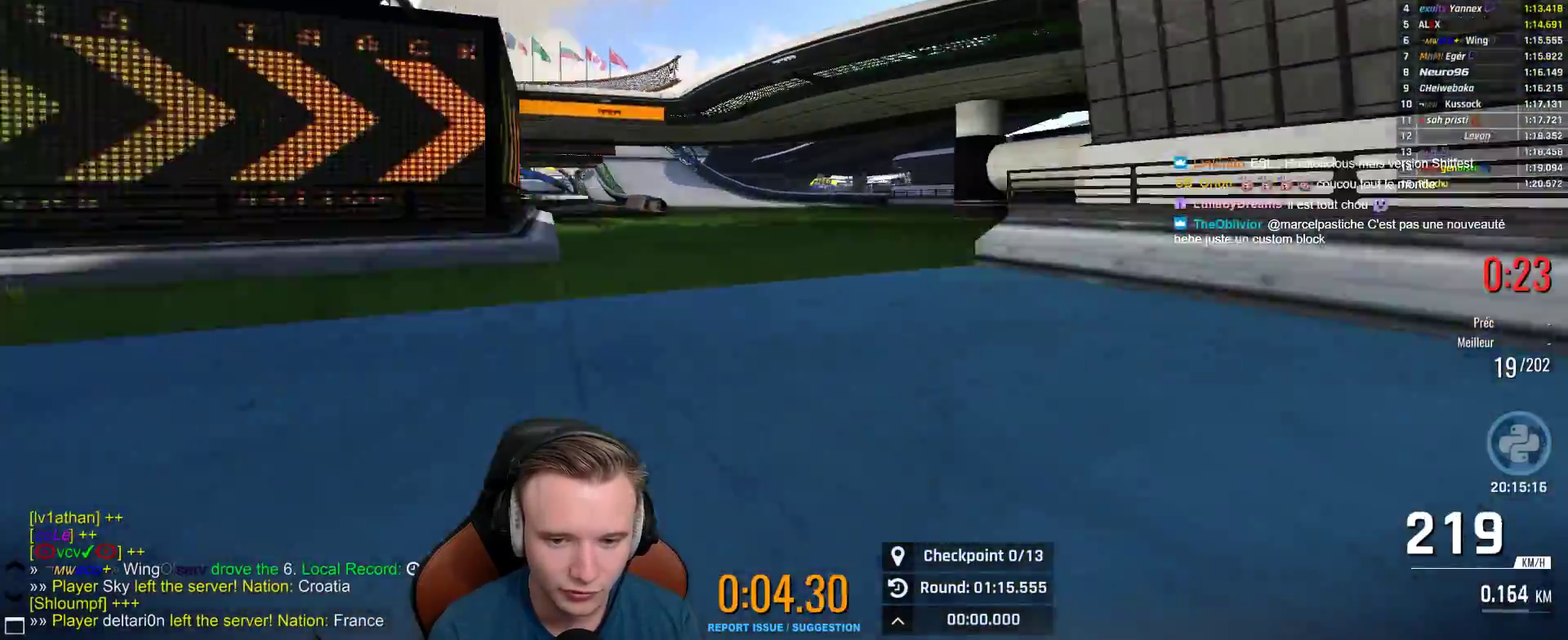
{"buttons": ["A"], "left_stick": "left", "right_stick": "center", "events": [[33, "left_stick", "left"], [83, "left_stick", "up-left"], [167, "left_stick", "center"], [467, "left_stick", "left"]]}
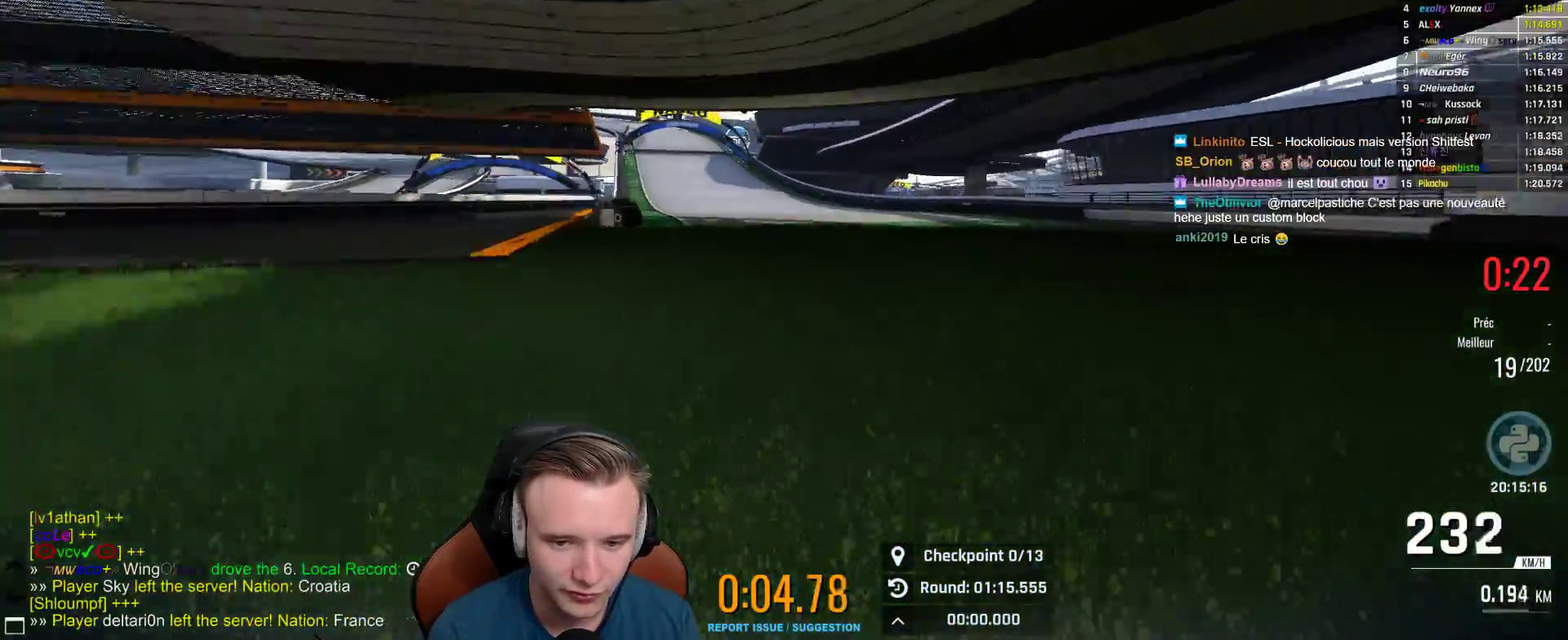
{"buttons": ["A"], "left_stick": "center", "right_stick": "center", "events": [[17, "left_stick", "center"]]}
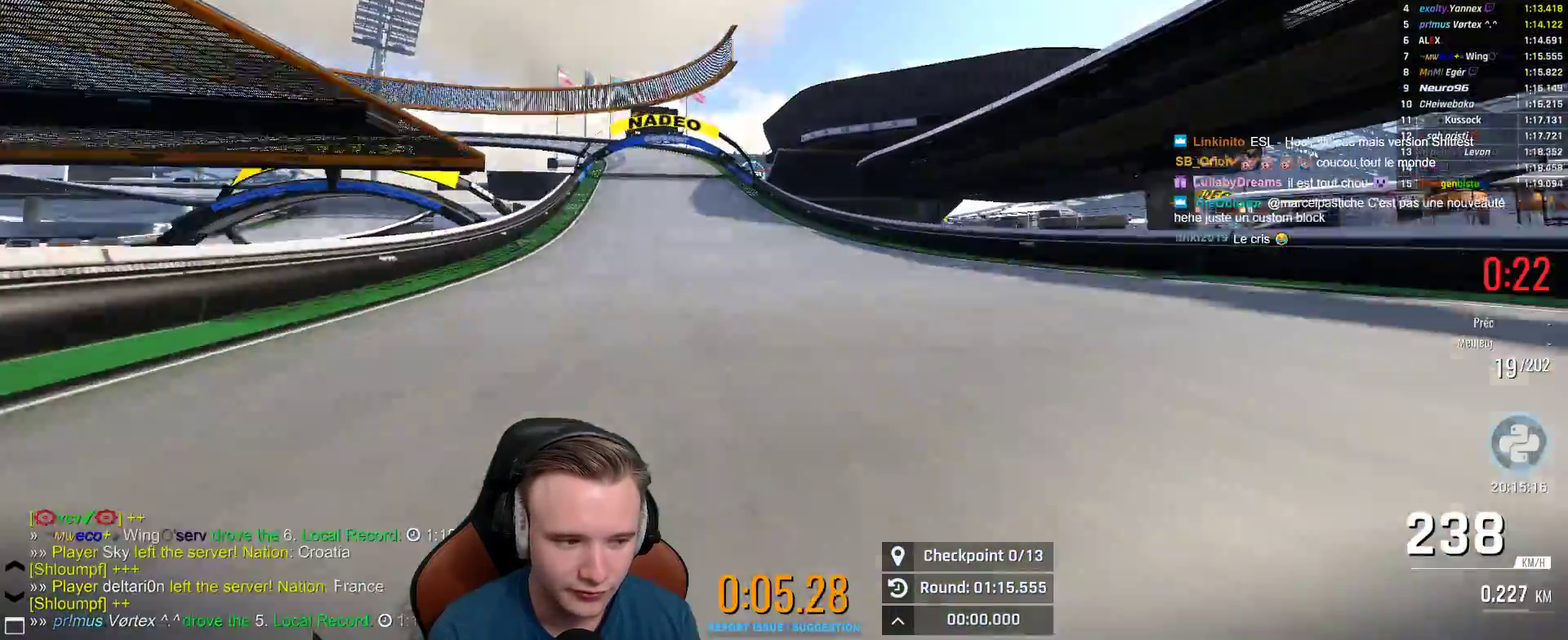
{"buttons": ["A"], "left_stick": "up-left", "right_stick": "center", "events": [[417, "left_stick", "left"], [467, "left_stick", "up-left"]]}
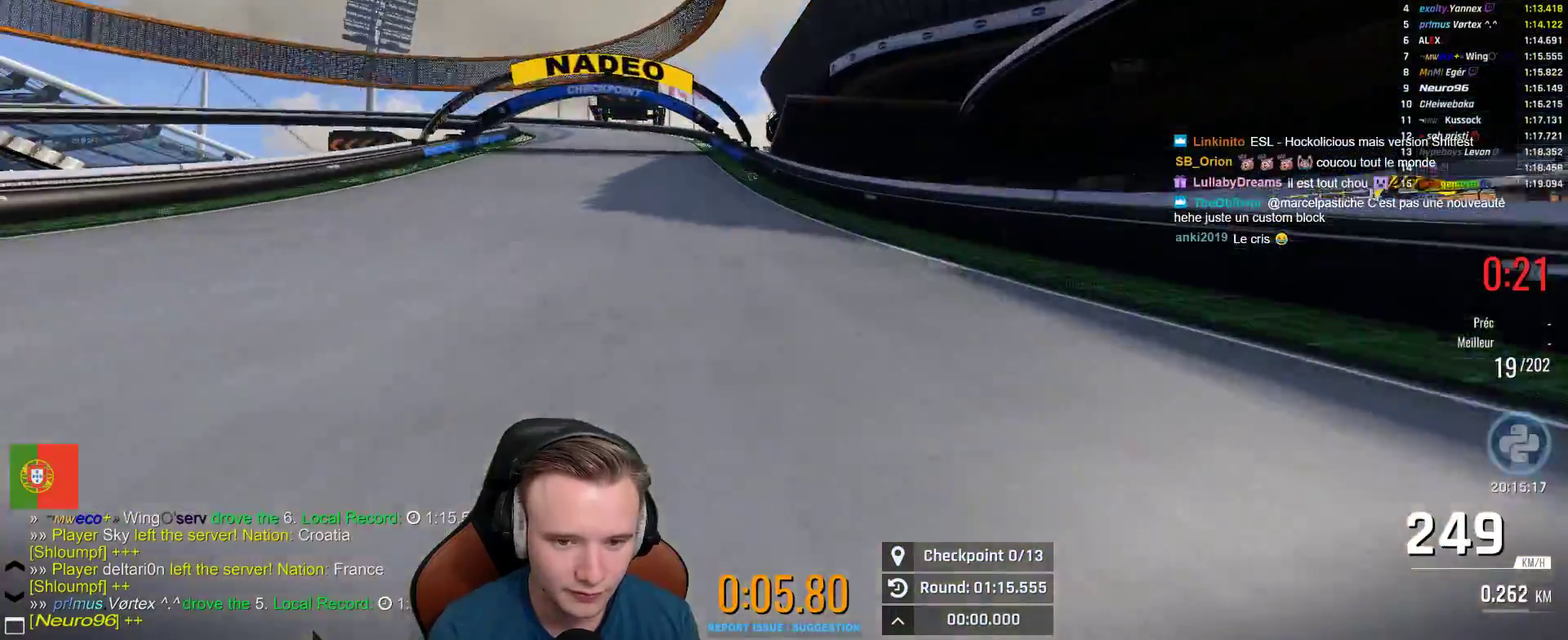
{"buttons": ["A"], "left_stick": "up-left", "right_stick": "center", "events": [[83, "left_stick", "center"], [367, "left_stick", "up-left"]]}
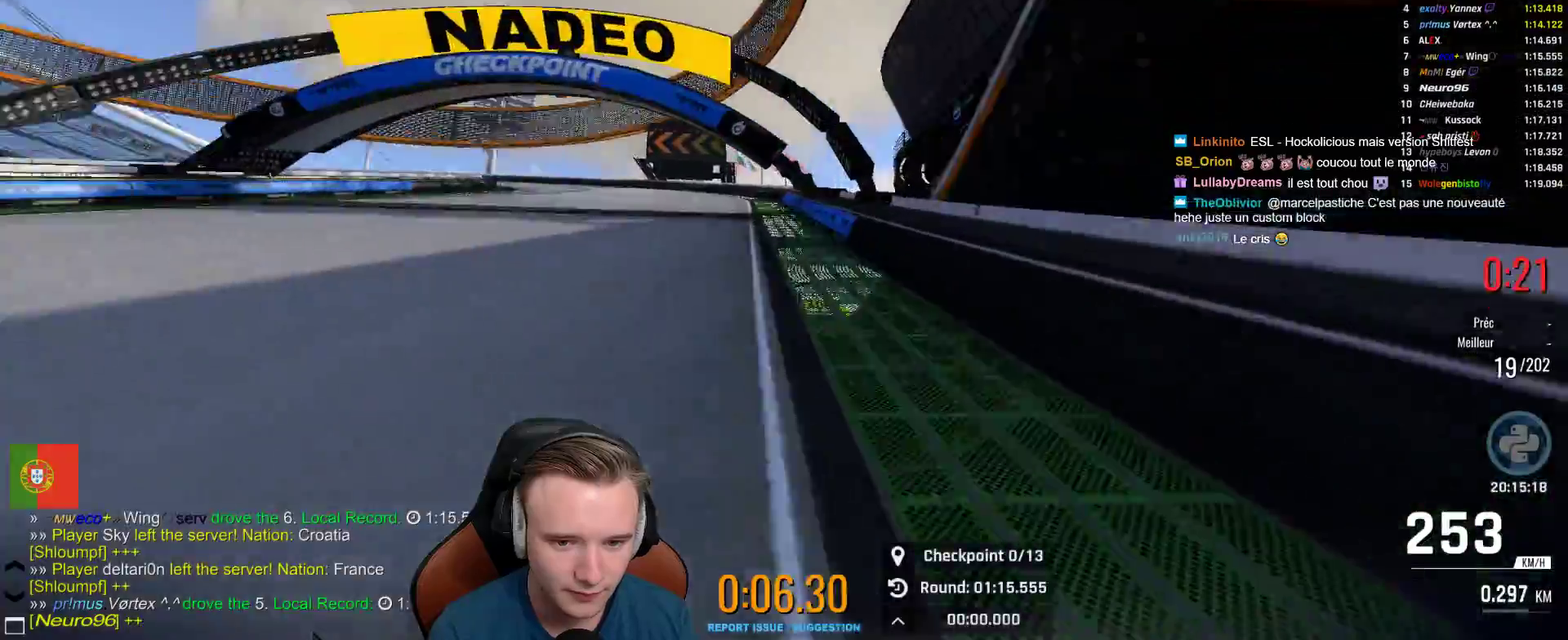
{"buttons": ["A"], "left_stick": "up-left", "right_stick": "center", "events": [[317, "A", "up"], [433, "A", "down"]]}
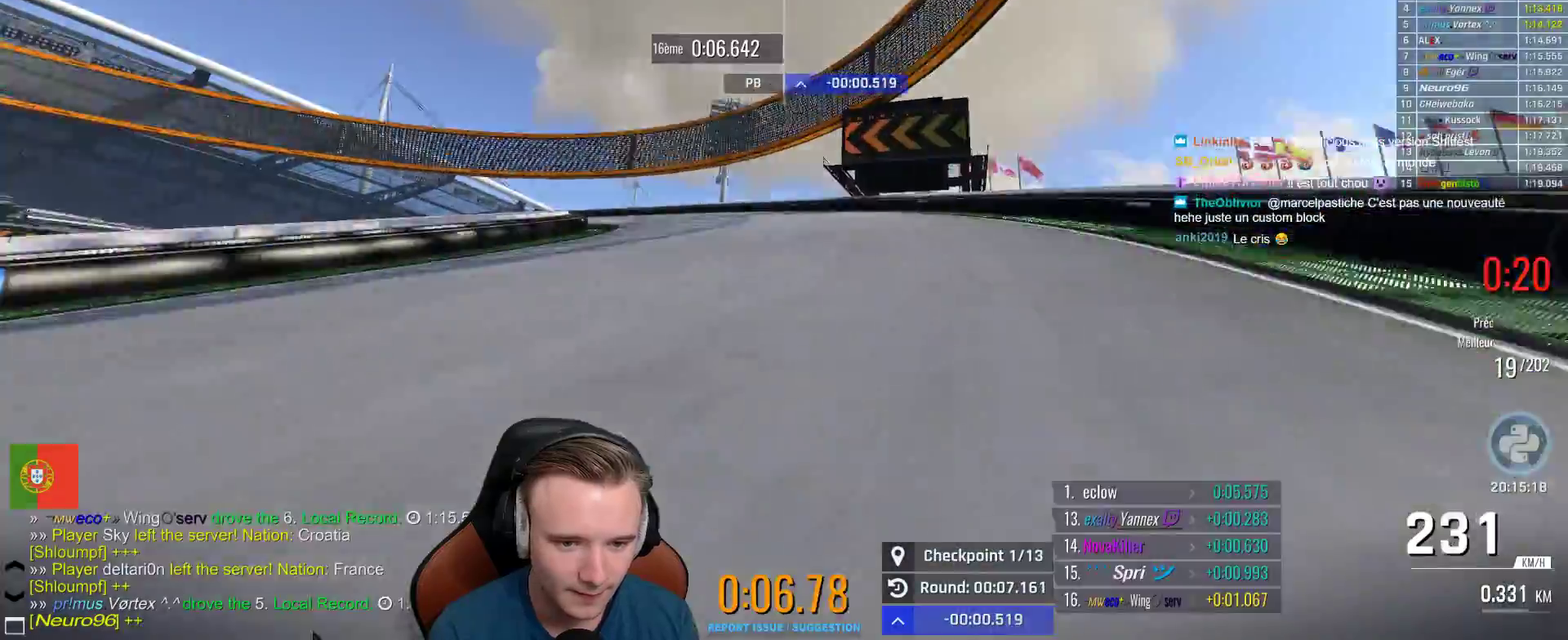
{"buttons": ["A"], "left_stick": "center", "right_stick": "center"}
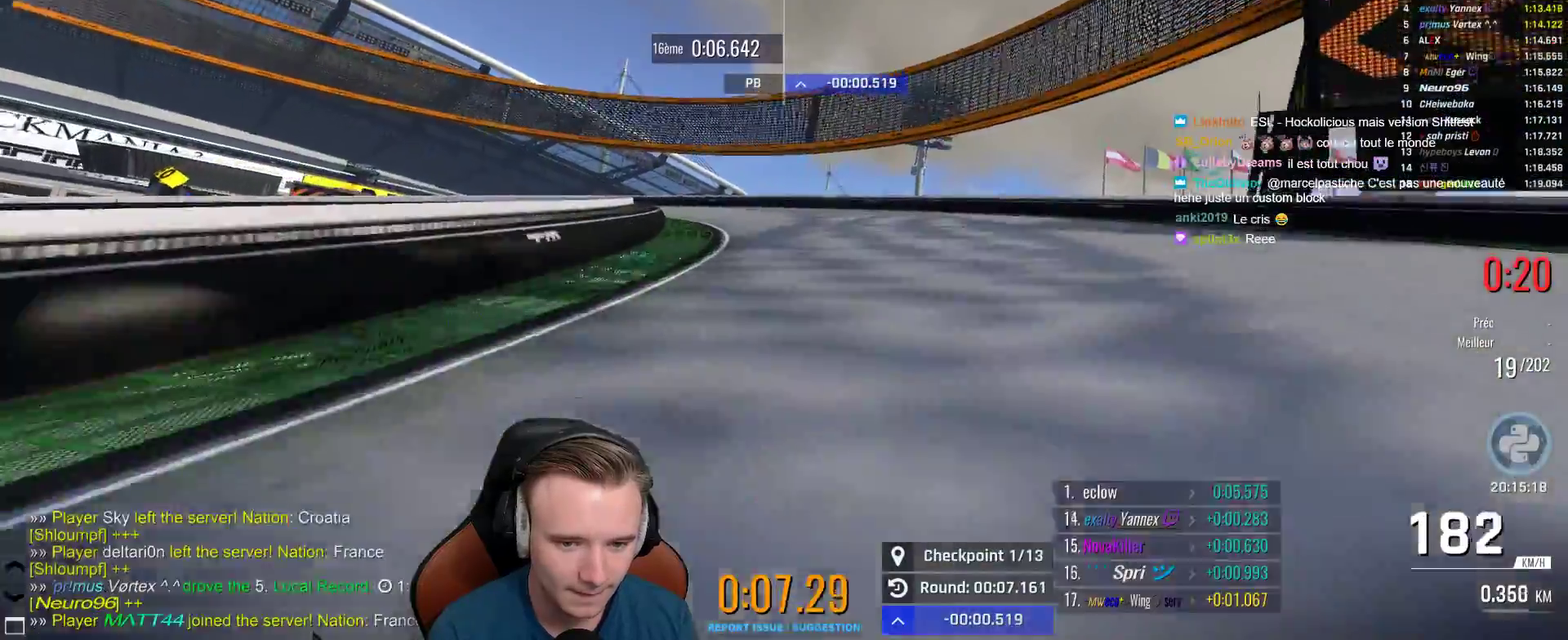
{"buttons": ["A"], "left_stick": "up-left", "right_stick": "center"}
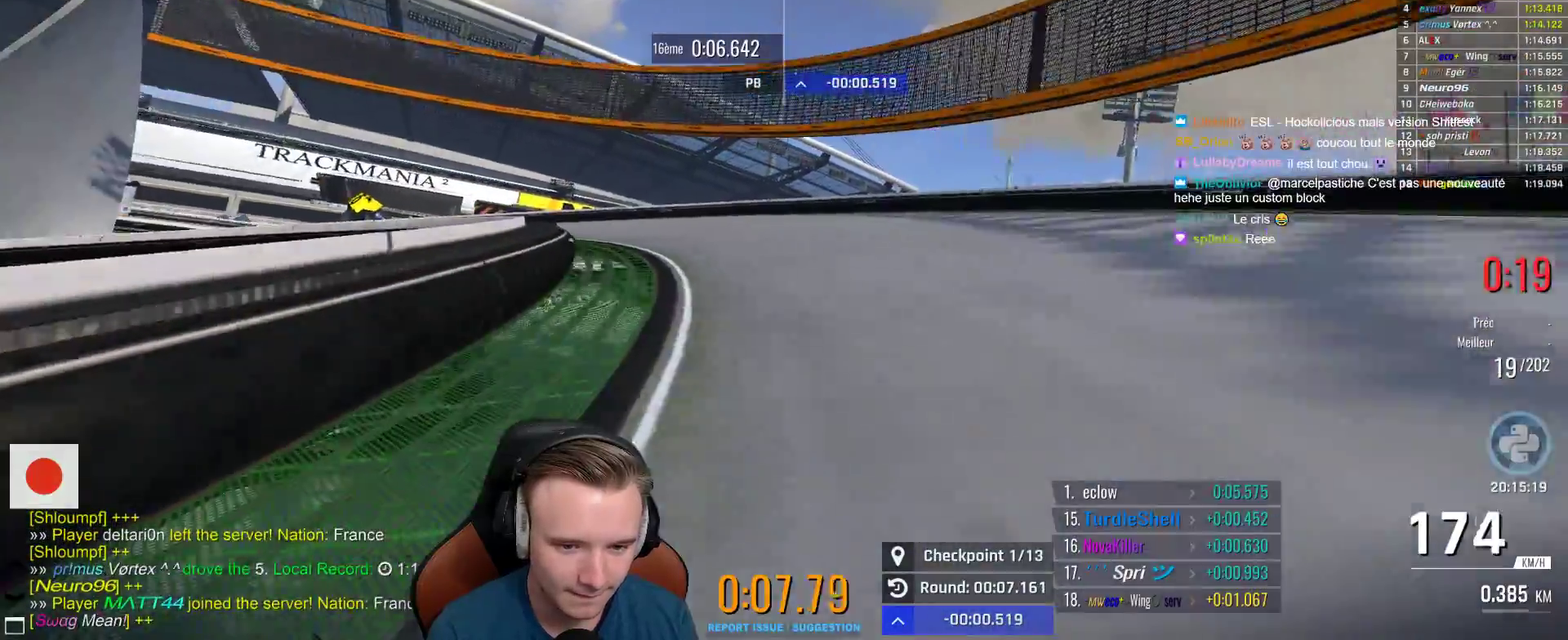
{"buttons": ["A"], "left_stick": "up-left", "right_stick": "center", "events": [[117, "A", "up"], [183, "A", "down"]]}
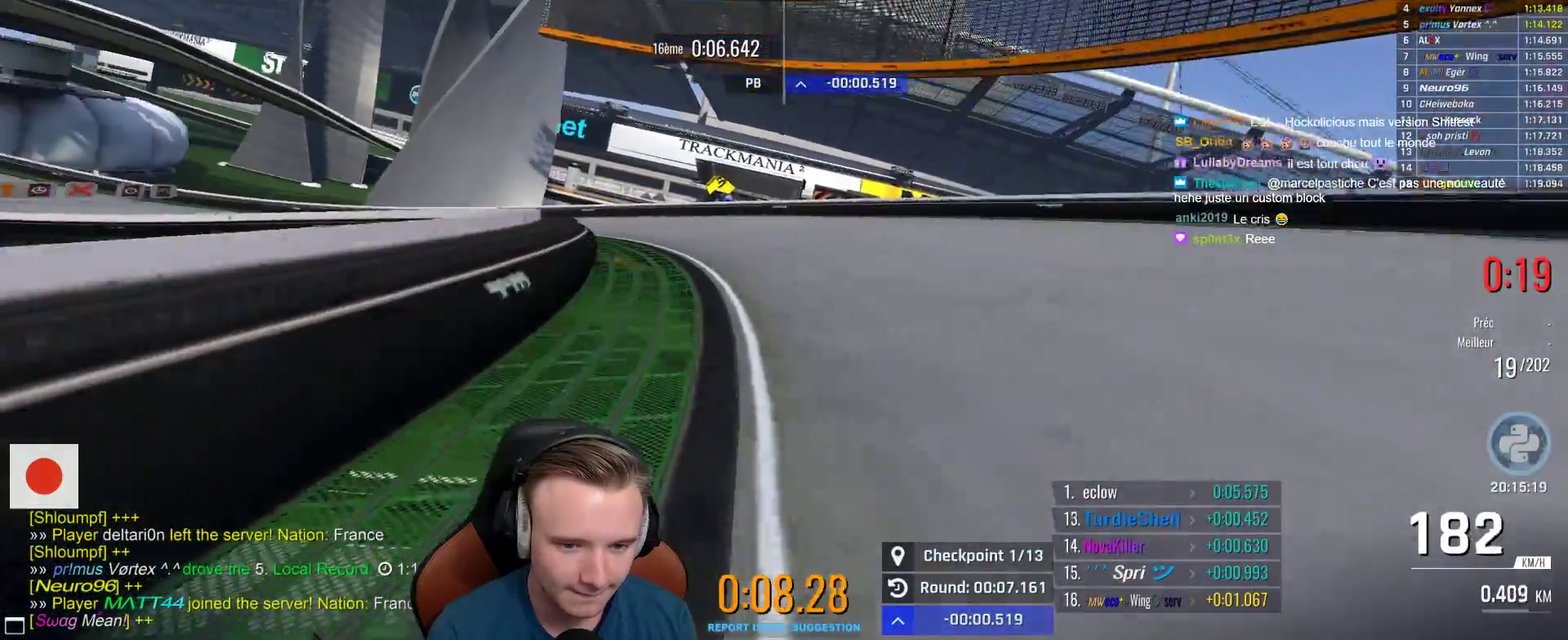
{"buttons": ["A"], "left_stick": "up-left", "right_stick": "center", "events": []}
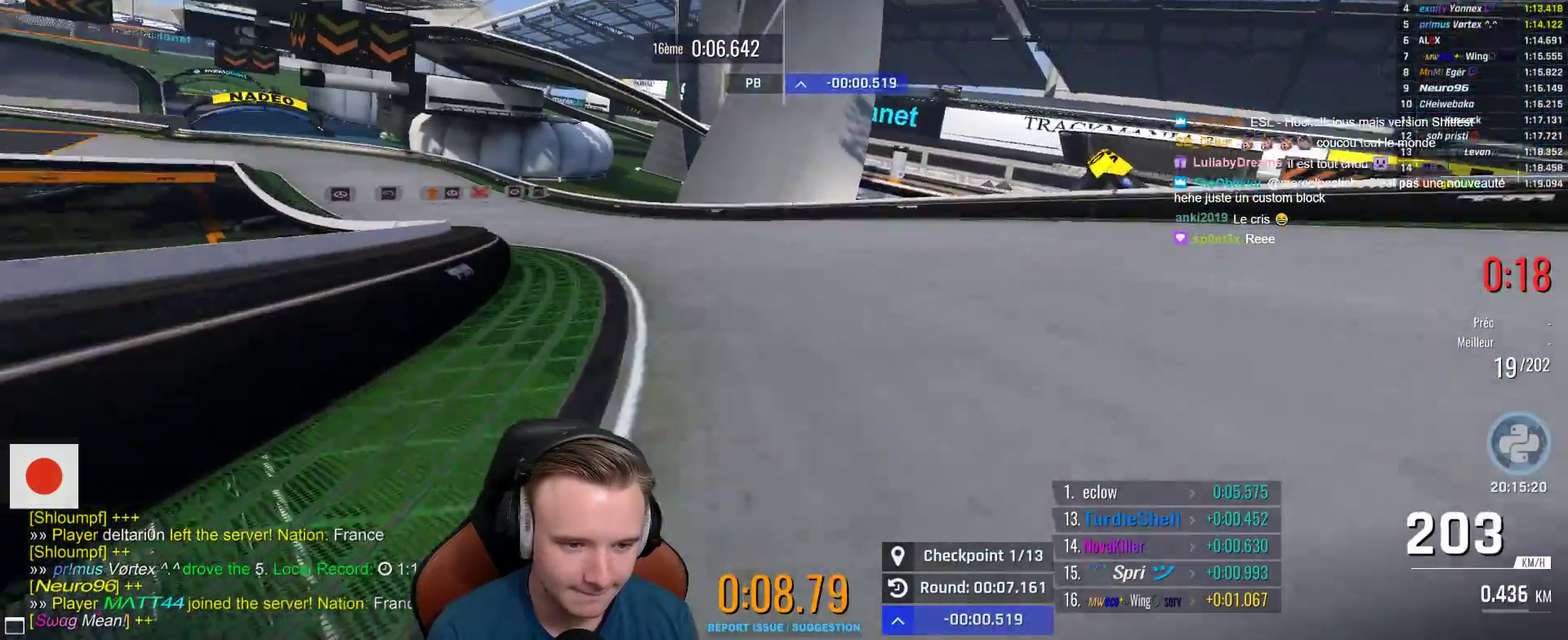
{"buttons": ["A"], "left_stick": "center", "right_stick": "center", "events": [[467, "left_stick", "center"]]}
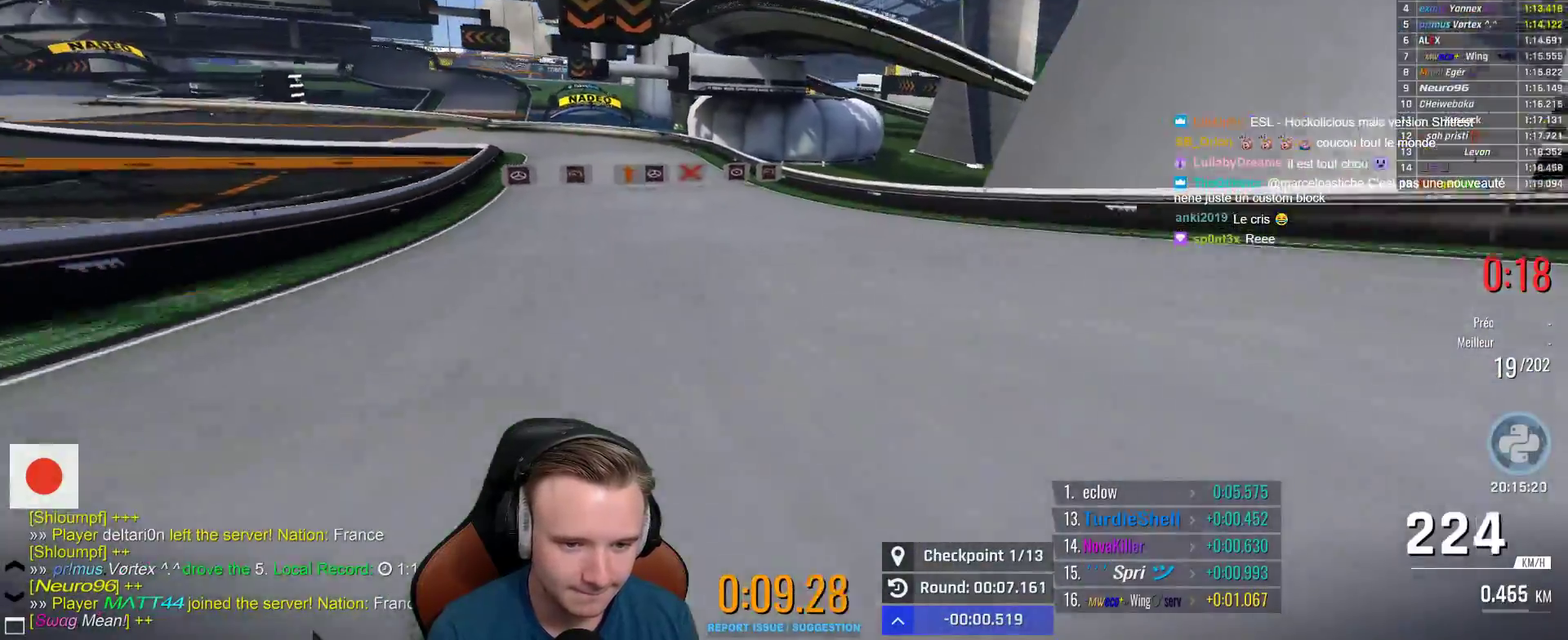
{"buttons": ["A"], "left_stick": "up-left", "right_stick": "center", "events": [[50, "left_stick", "up-left"]]}